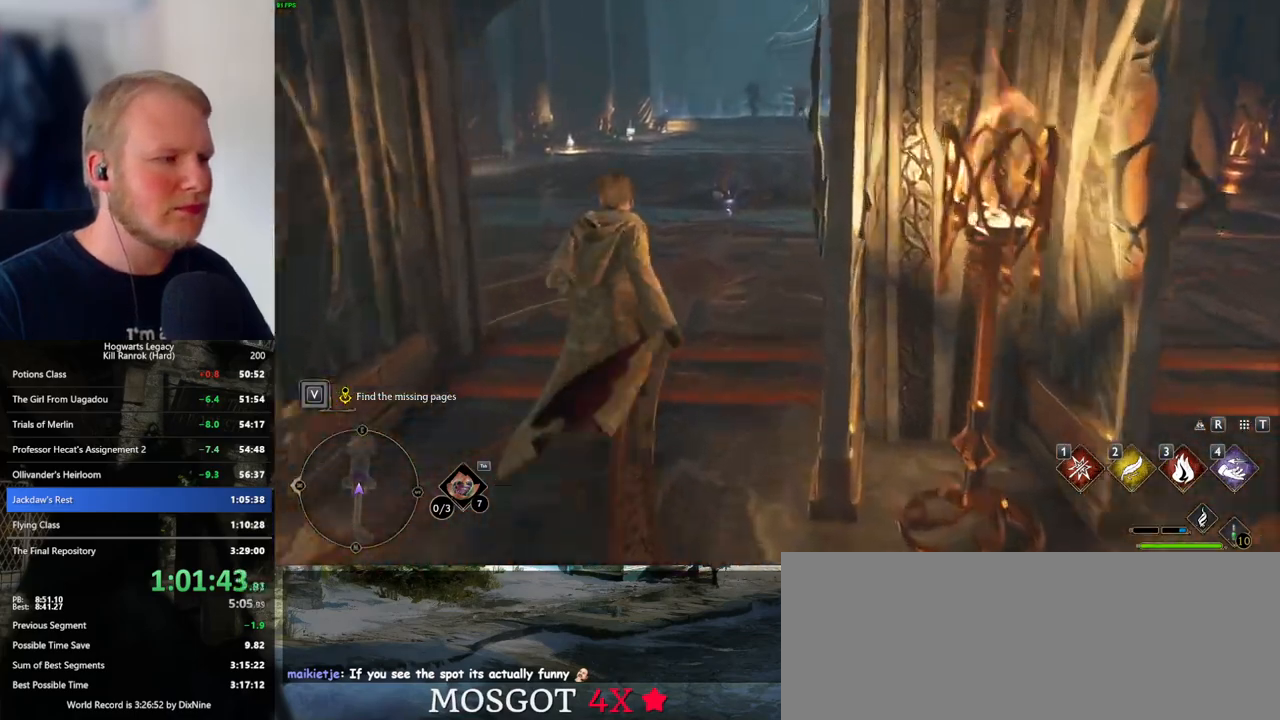
Gameplay with keyboard and mouse; each line is a JSON object with the keys and mouse buttons held at the frame after it. "events" lists presses ("down") and releases ("up") of ".", "/", "0", "1", "2", "3", "4", "5", "6", "7", "8", "9", "a", "alt_l", "alt_r", "b", "backslash", "backspace", "c", "caps_lock", "comma", "ctrl_l", "ctrl_r", "d", "e", "equals", "escape", "f", "f1", "f10", "f11", "f12", "f2", "f3", "f4", "f5", "f6", "f7", "f8", "f9", "g", "h", "i", "j", "k", "l", "lbracket", "m", "minus", "n", "o", "p", "q", "quote", "r", "rbracket", "return", "s", "semicolon", "shift_l", "shift_r", "space", "super_l", "super_r", "t", "tab", "tilde", "u", "v", "w", "x", "y", "z", "mouse_left", "mouse_wheel", "mouse_right", "mouse_mb4" and "mouse_mb5" between this image and that frame as [ms after this image, input, new state], when the widget could be followed in between. "mouse_left", "mouse_wheel", "mouse_right", "mouse_mb4", "mouse_mb5" = the "left", "wheel", "right", "mb4", "mb5" buttons of the "mouse" list. No other keys are recorded. "wheel" means that the mouse wheel is clicked or scrolled. Mouse movement is not recorded.
{"keys": ["w"], "mouse": [], "events": []}
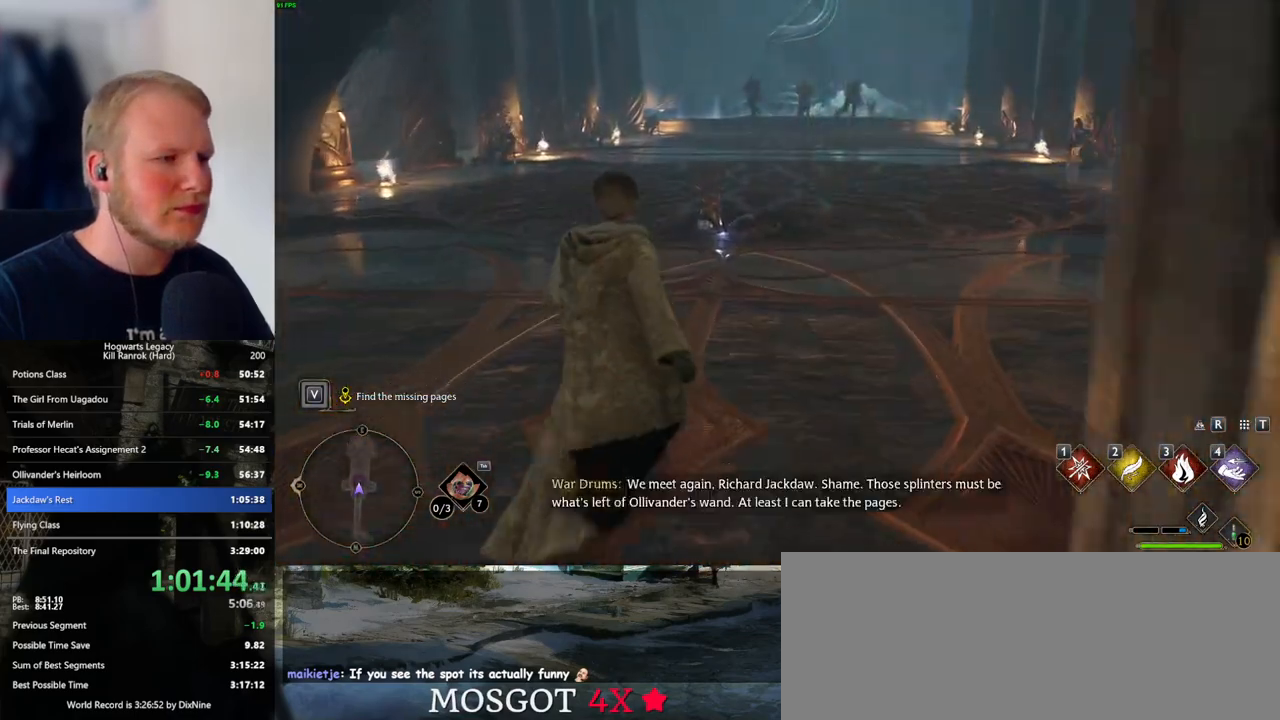
{"keys": ["w"], "mouse": [], "events": []}
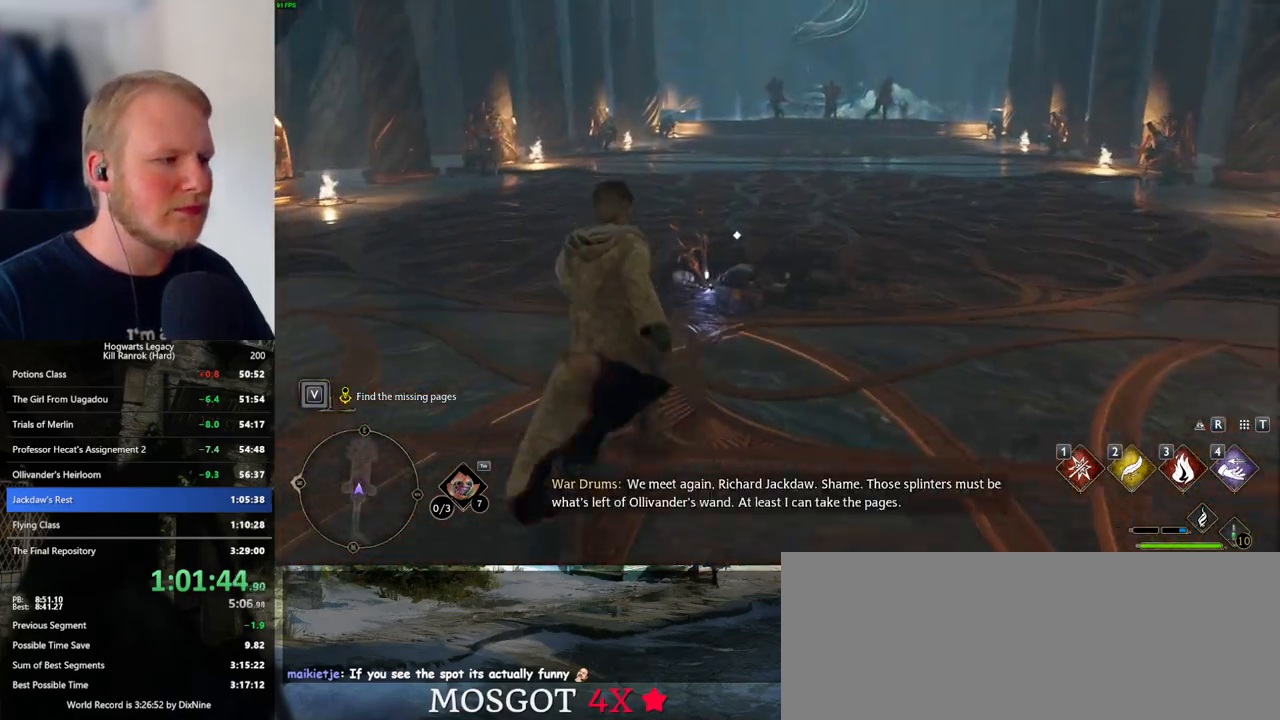
{"keys": [], "mouse": [], "events": [[383, "f", "down"], [383, "w", "up"], [483, "f", "up"]]}
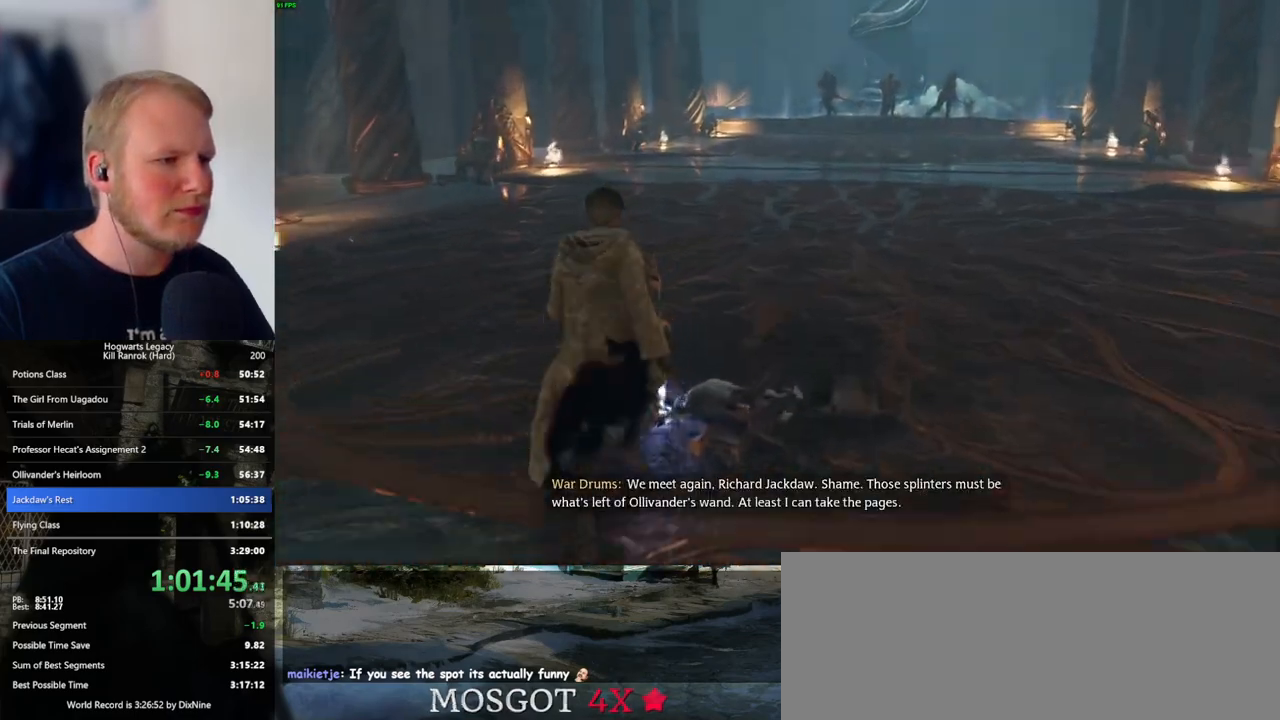
{"keys": [], "mouse": [], "events": [[200, "escape", "down"], [316, "escape", "up"]]}
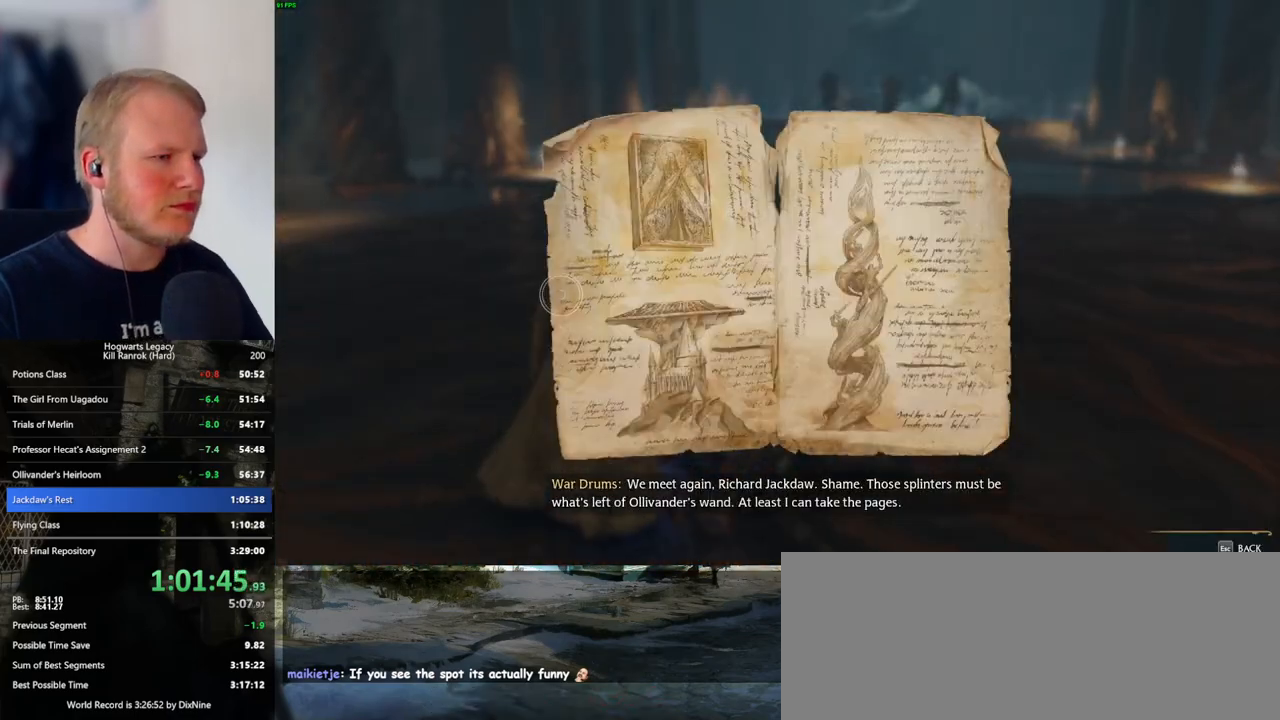
{"keys": ["a", "w"], "mouse": [], "events": [[16, "escape", "down"], [150, "escape", "up"], [416, "a", "down"], [450, "w", "down"]]}
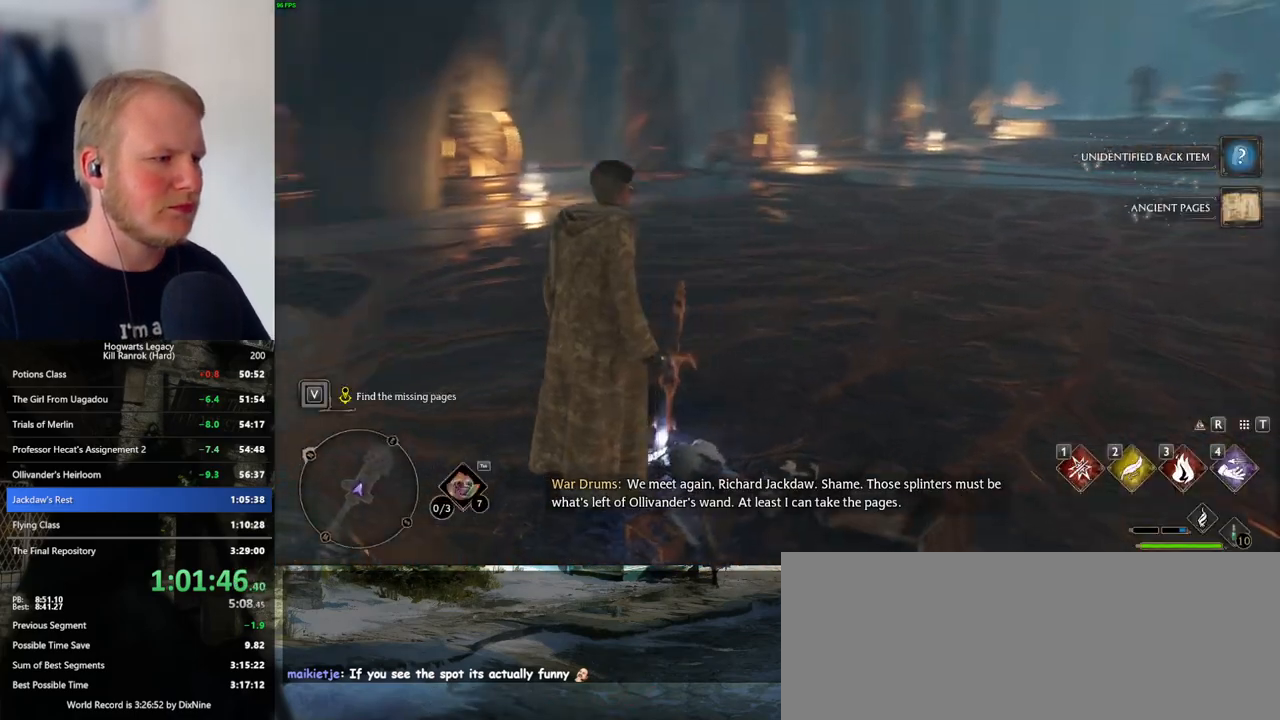
{"keys": ["w"], "mouse": [], "events": [[50, "space", "down"], [150, "shift_l", "down"], [166, "space", "up"], [250, "shift_l", "up"], [433, "a", "up"]]}
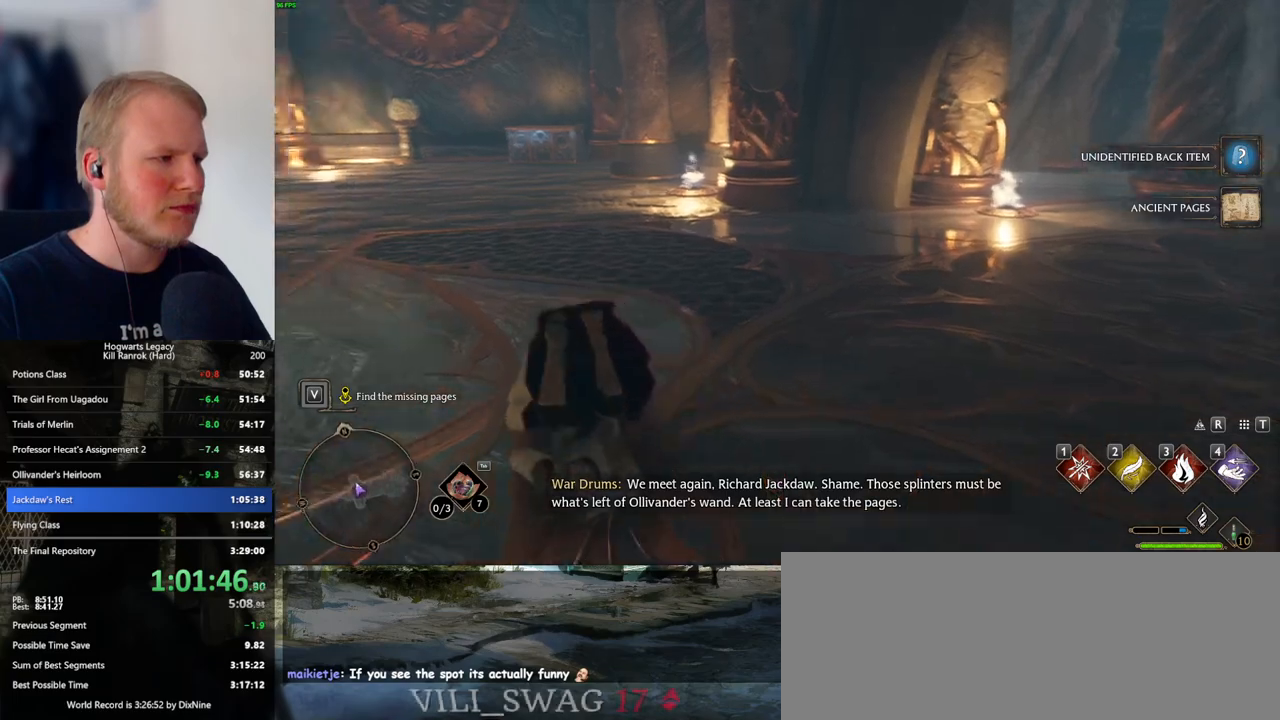
{"keys": ["w"], "mouse": [], "events": []}
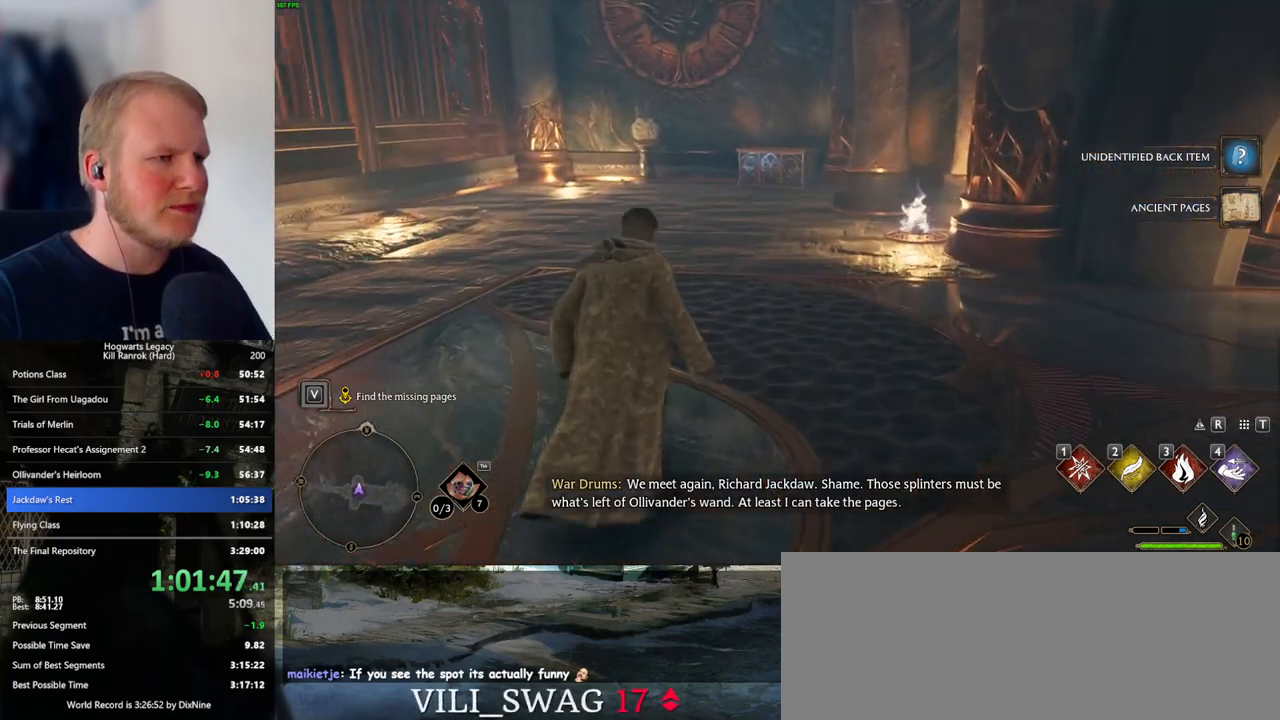
{"keys": ["w"], "mouse": [], "events": []}
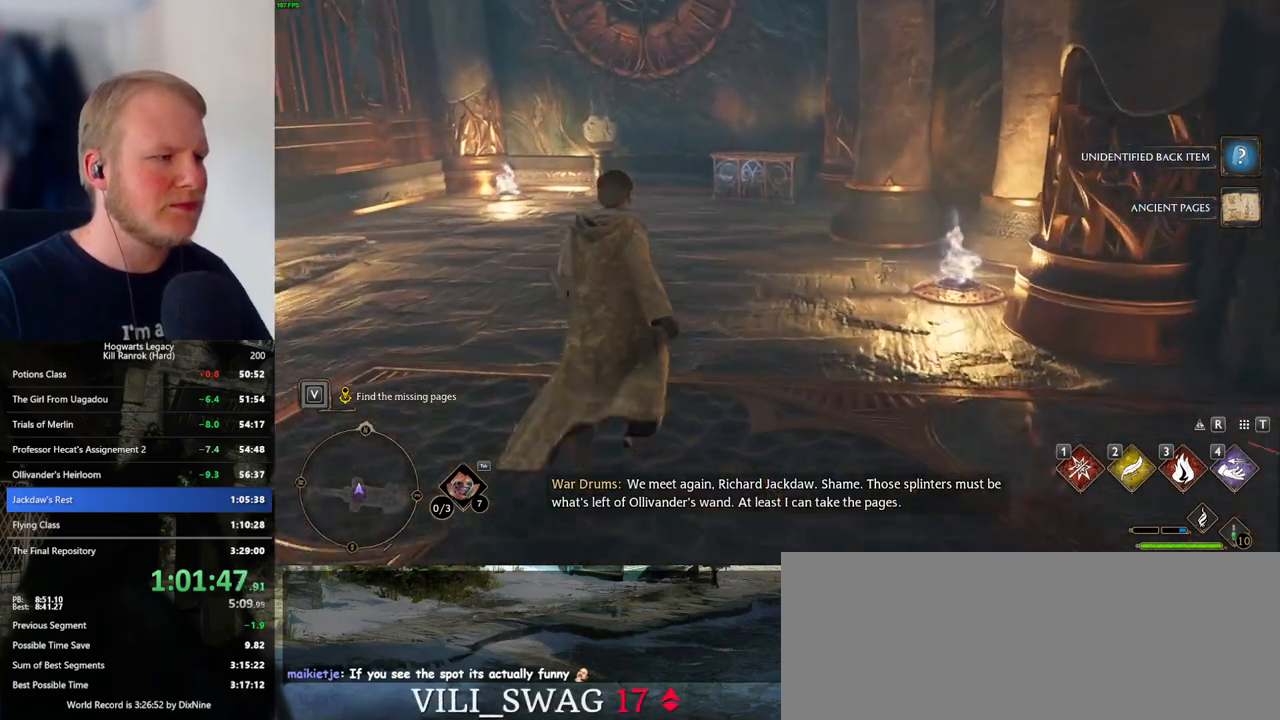
{"keys": ["w"], "mouse": [], "events": []}
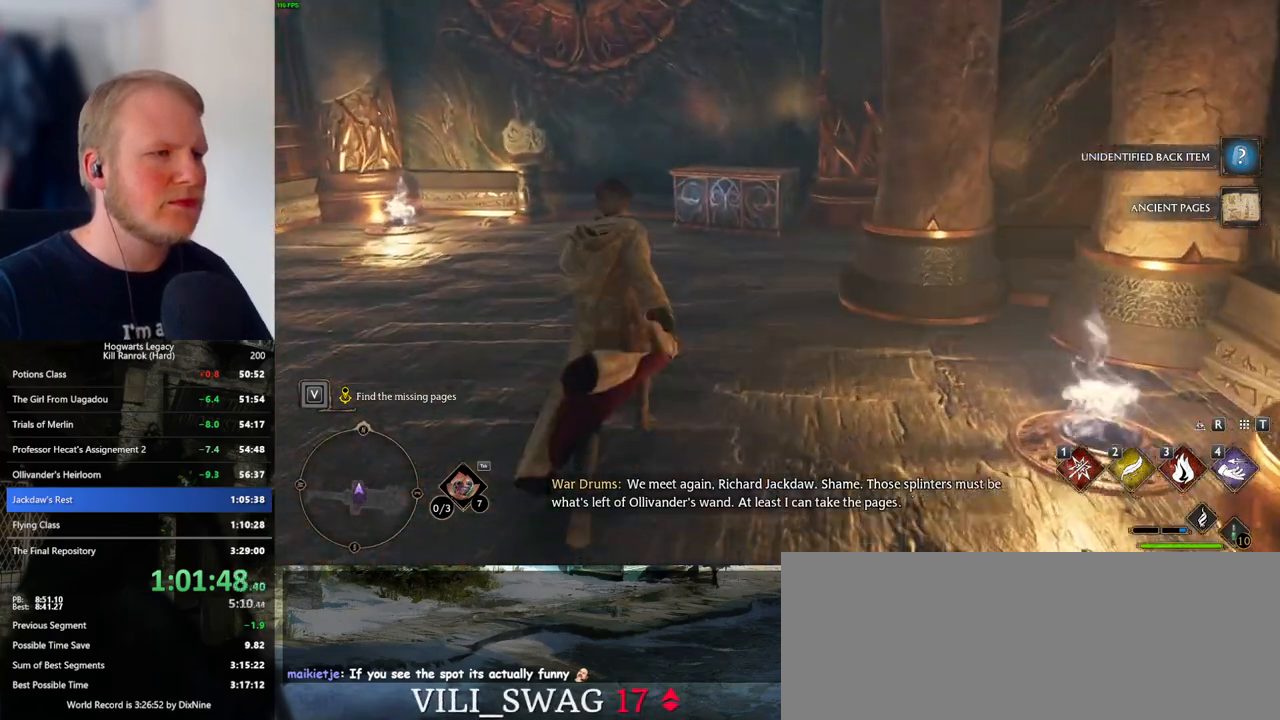
{"keys": ["w"], "mouse": [], "events": []}
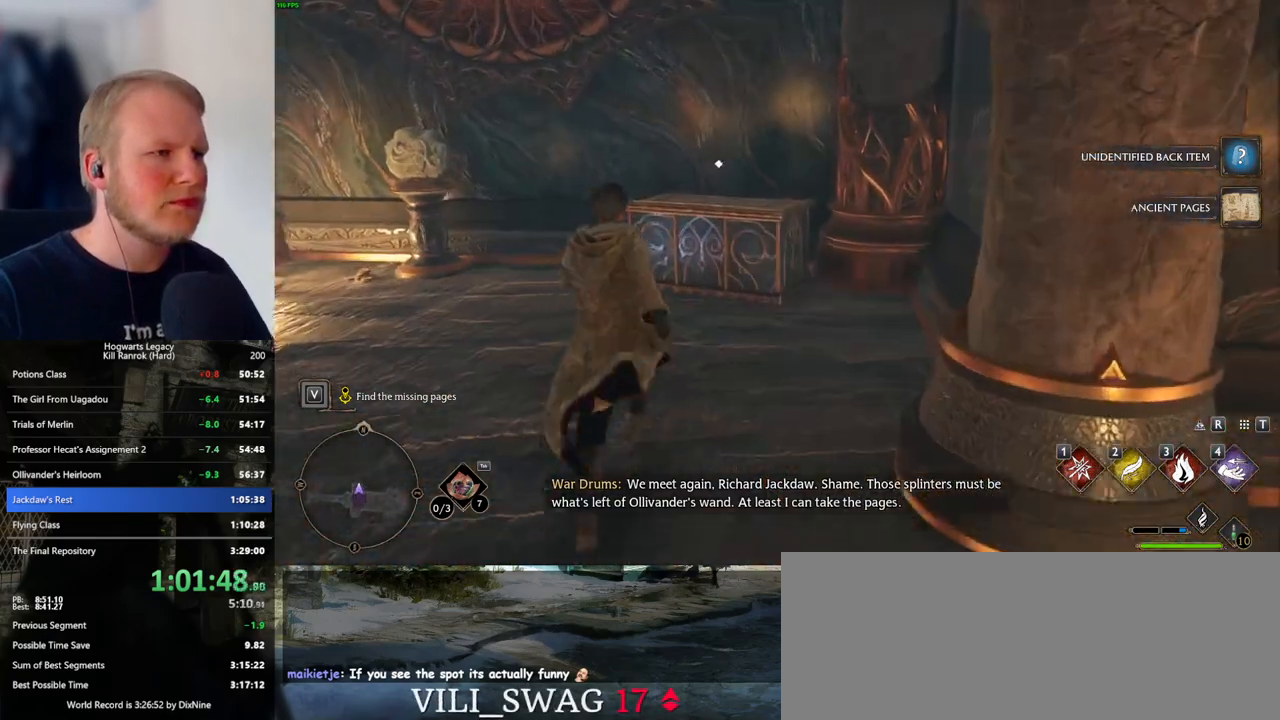
{"keys": [], "mouse": [], "events": [[266, "w", "up"], [366, "f", "down"], [450, "f", "up"]]}
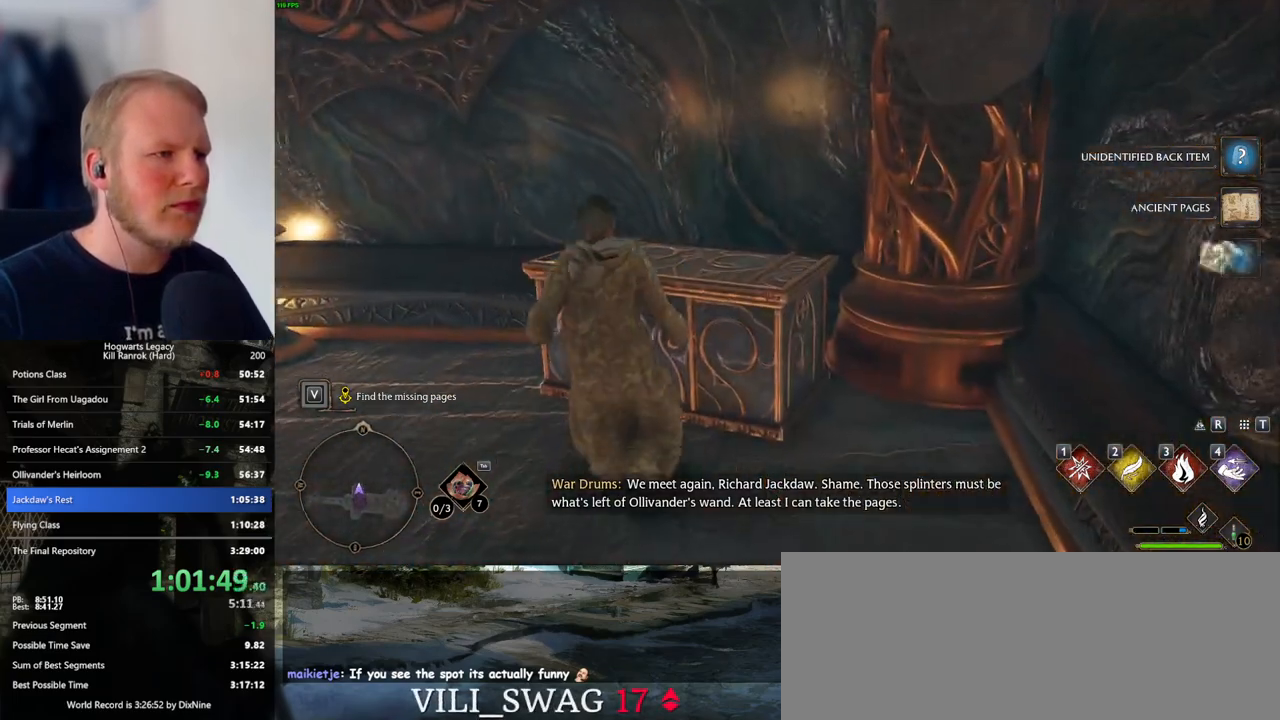
{"keys": ["d", "w"], "mouse": [], "events": [[33, "s", "down"], [50, "space", "down"], [150, "space", "up"], [200, "d", "down"], [283, "s", "up"], [416, "w", "down"]]}
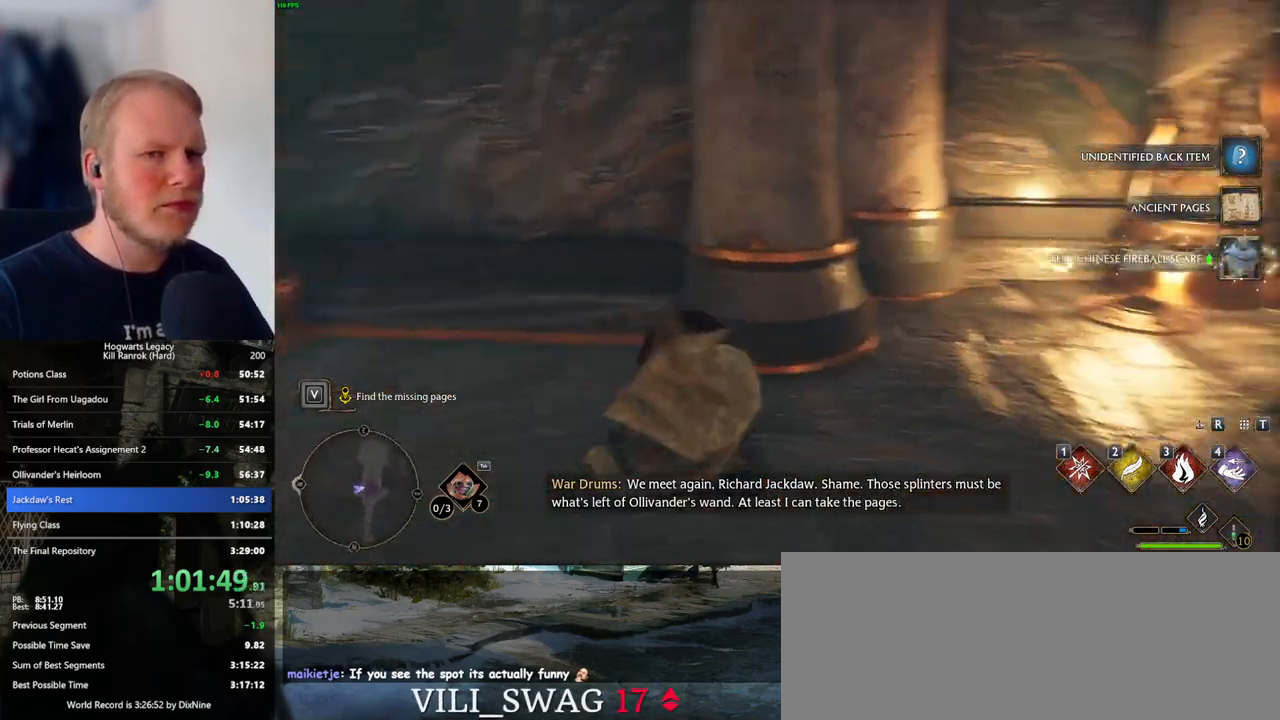
{"keys": ["d", "w"], "mouse": [], "events": []}
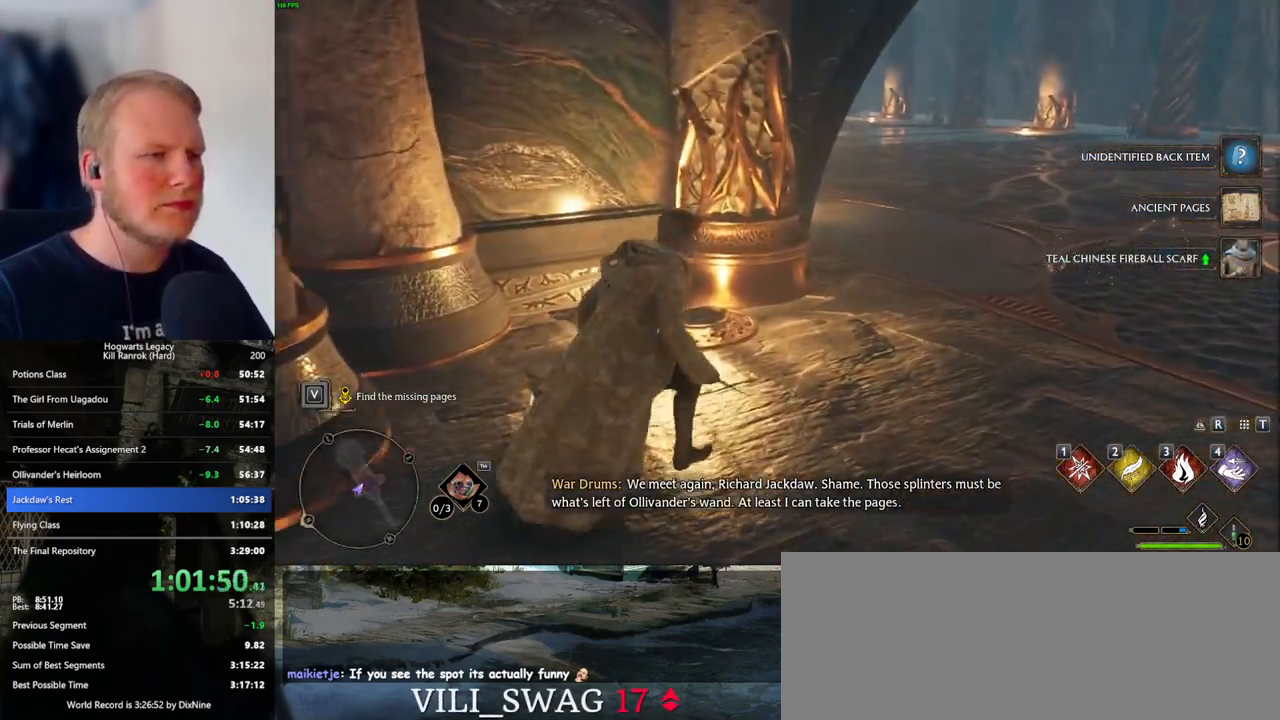
{"keys": ["w"], "mouse": [], "events": [[300, "shift_l", "down"], [433, "d", "up"], [433, "shift_l", "up"]]}
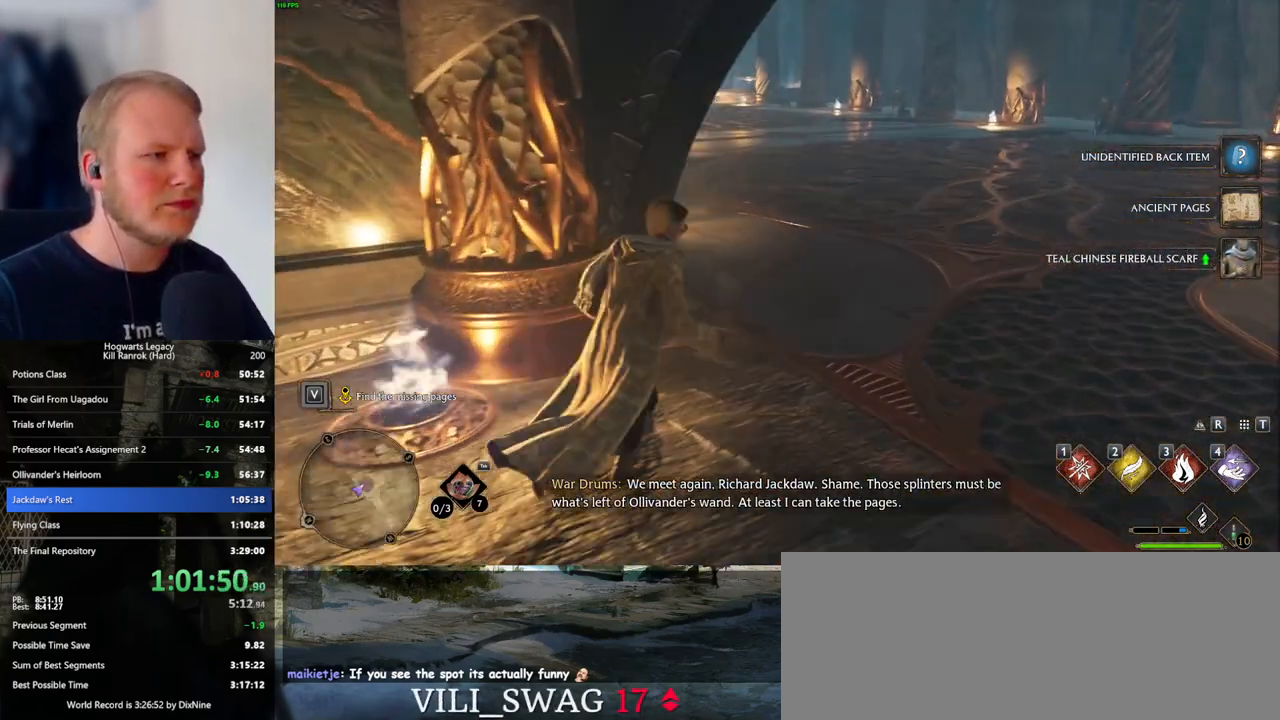
{"keys": ["w"], "mouse": [], "events": []}
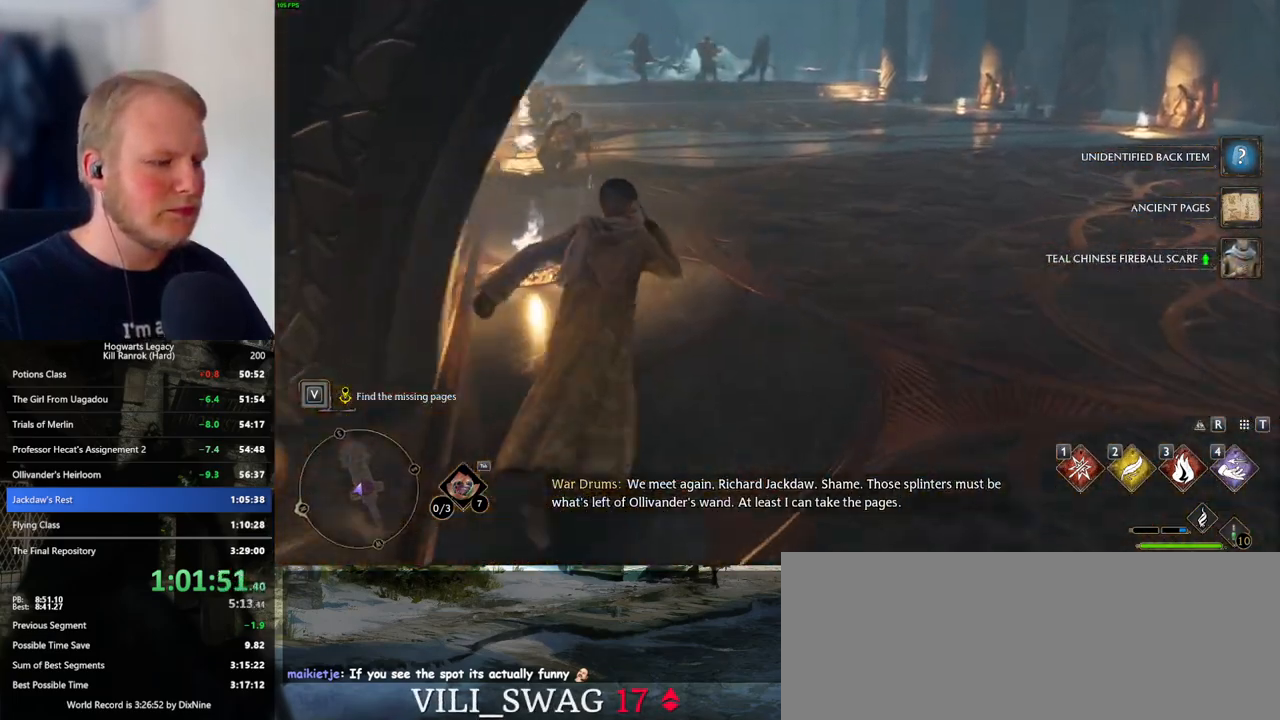
{"keys": ["w"], "mouse": [], "events": []}
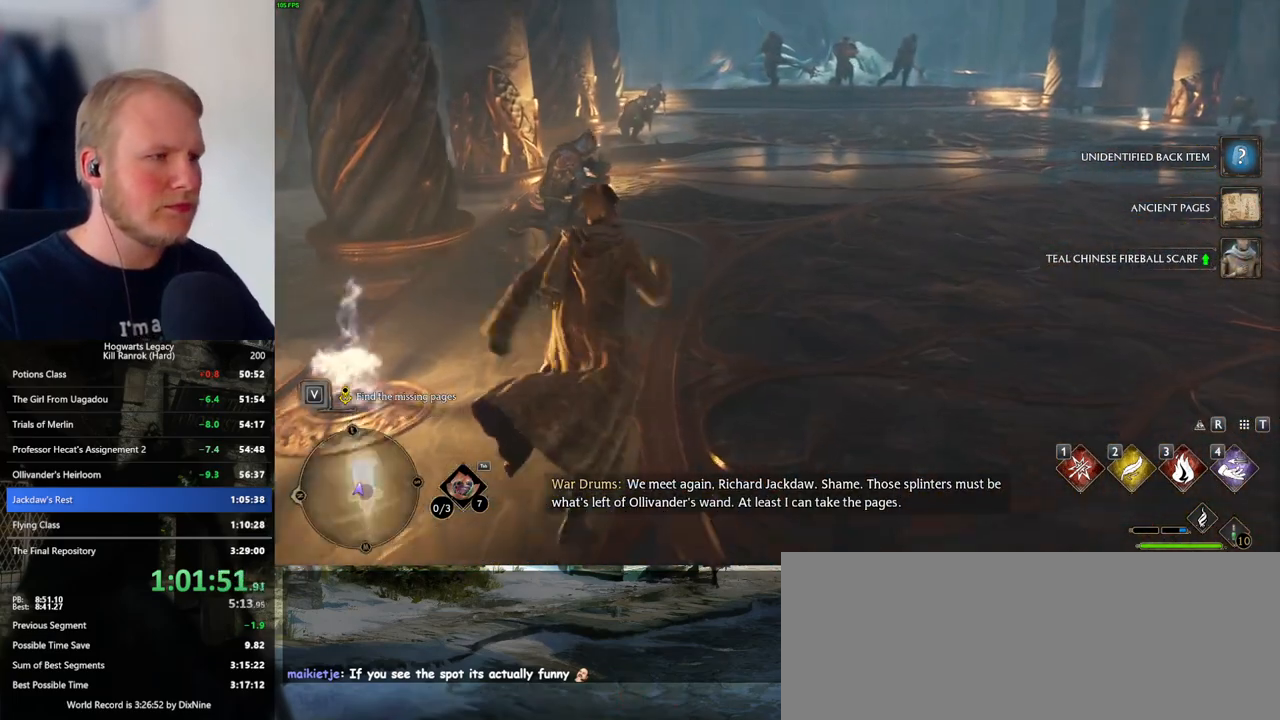
{"keys": ["w"], "mouse": [], "events": []}
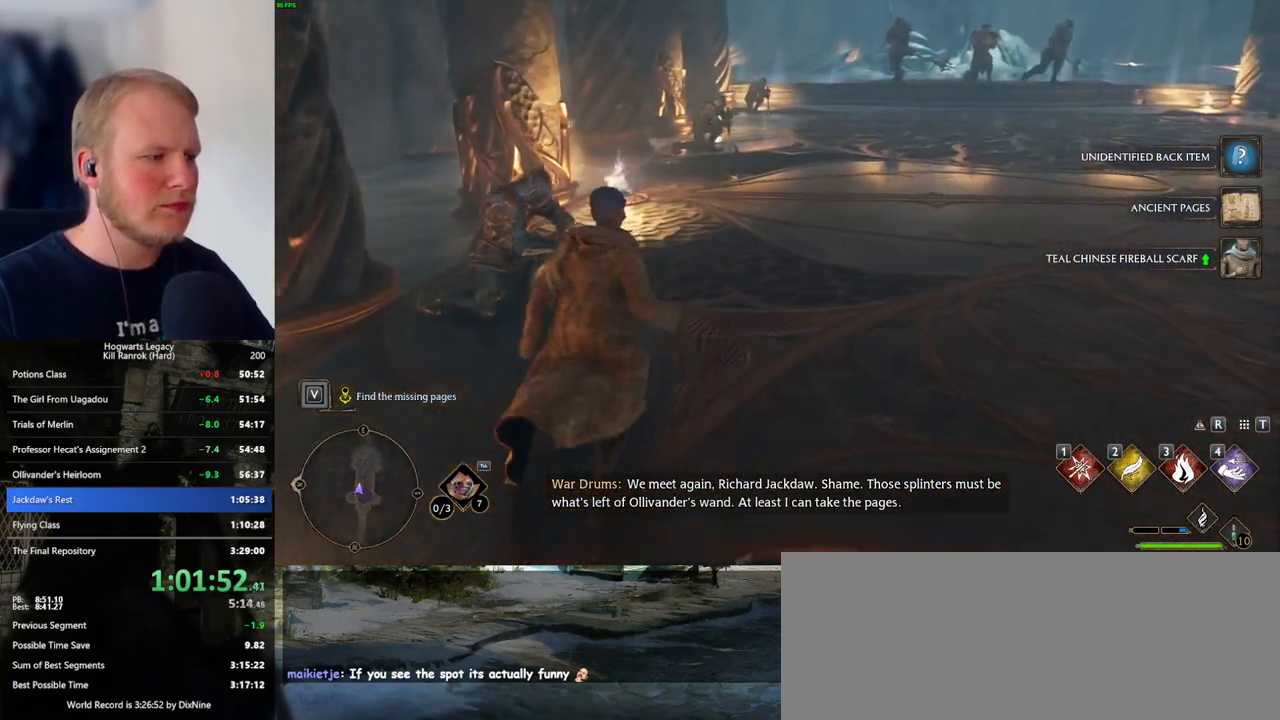
{"keys": ["w"], "mouse": [], "events": []}
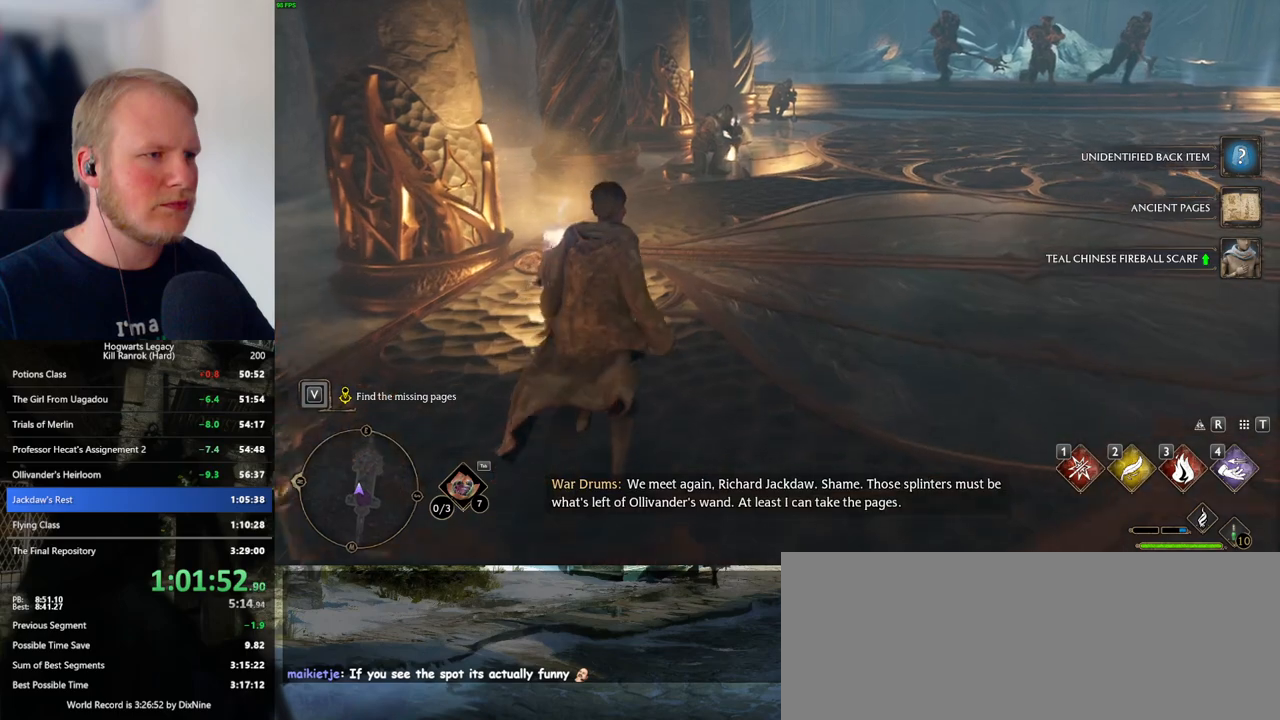
{"keys": ["w"], "mouse": [], "events": []}
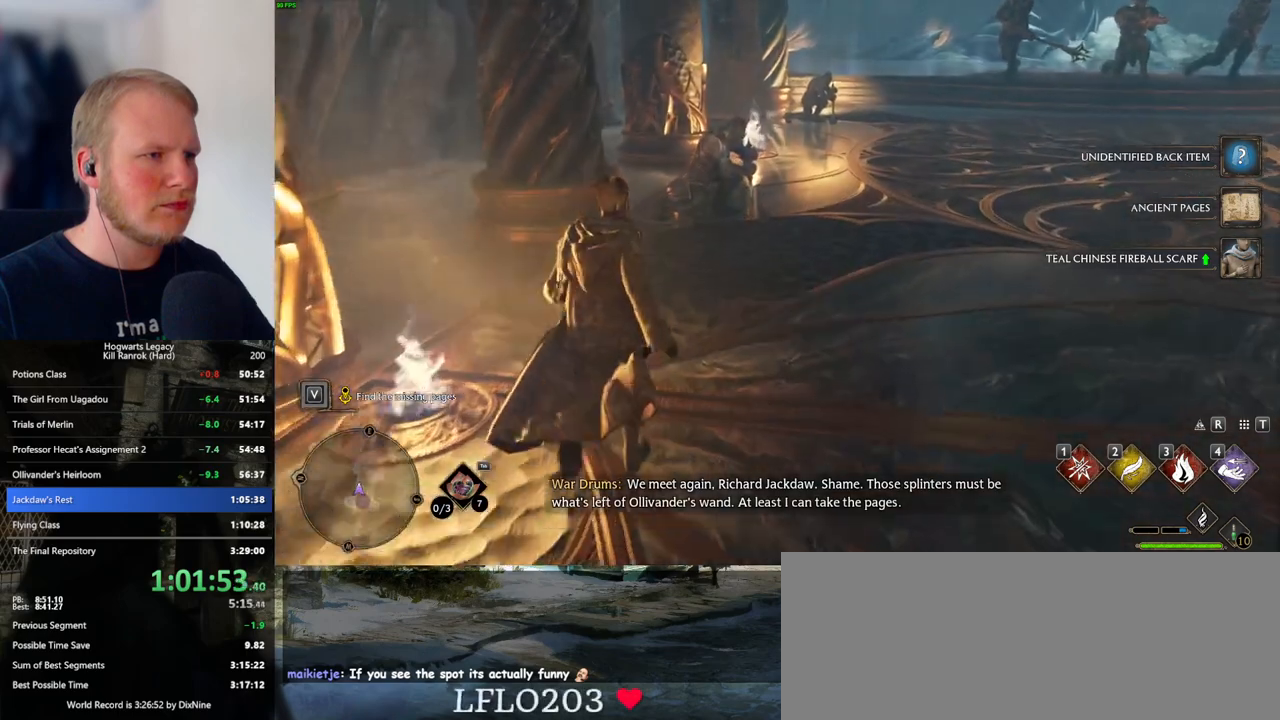
{"keys": ["w"], "mouse": [], "events": [[333, "i", "down"], [416, "i", "up"]]}
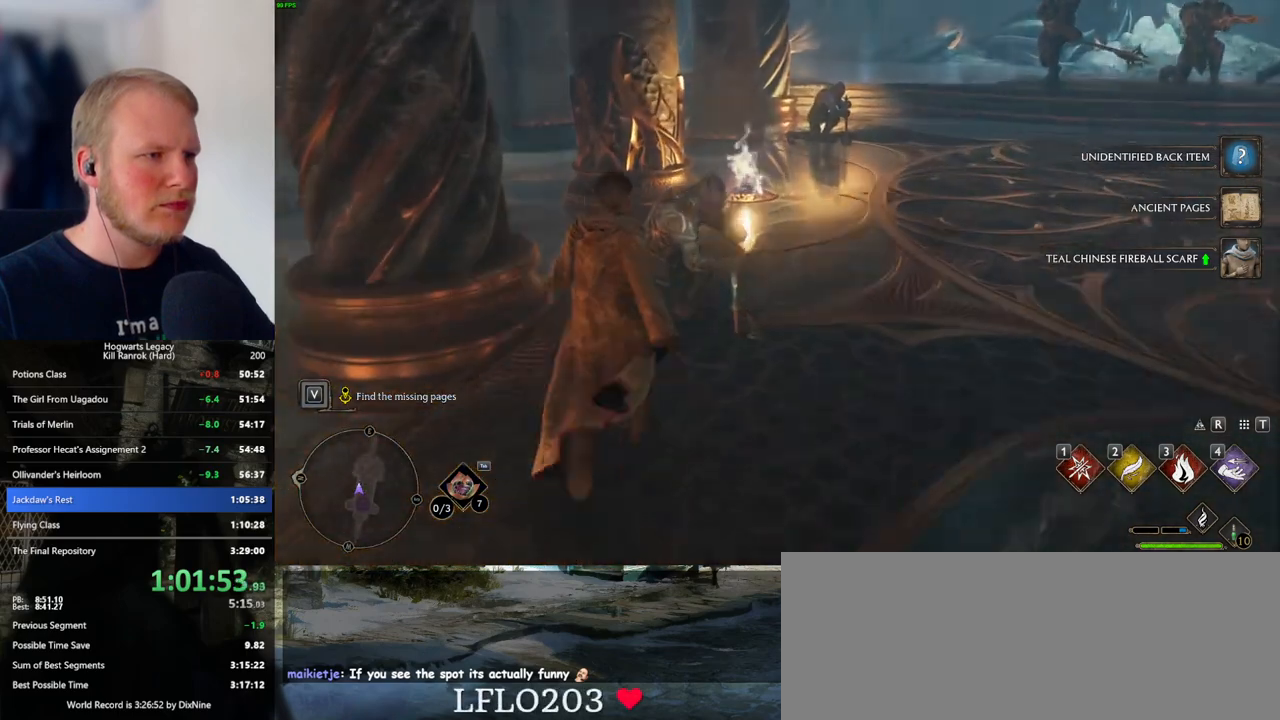
{"keys": [], "mouse": [], "events": [[50, "w", "up"]]}
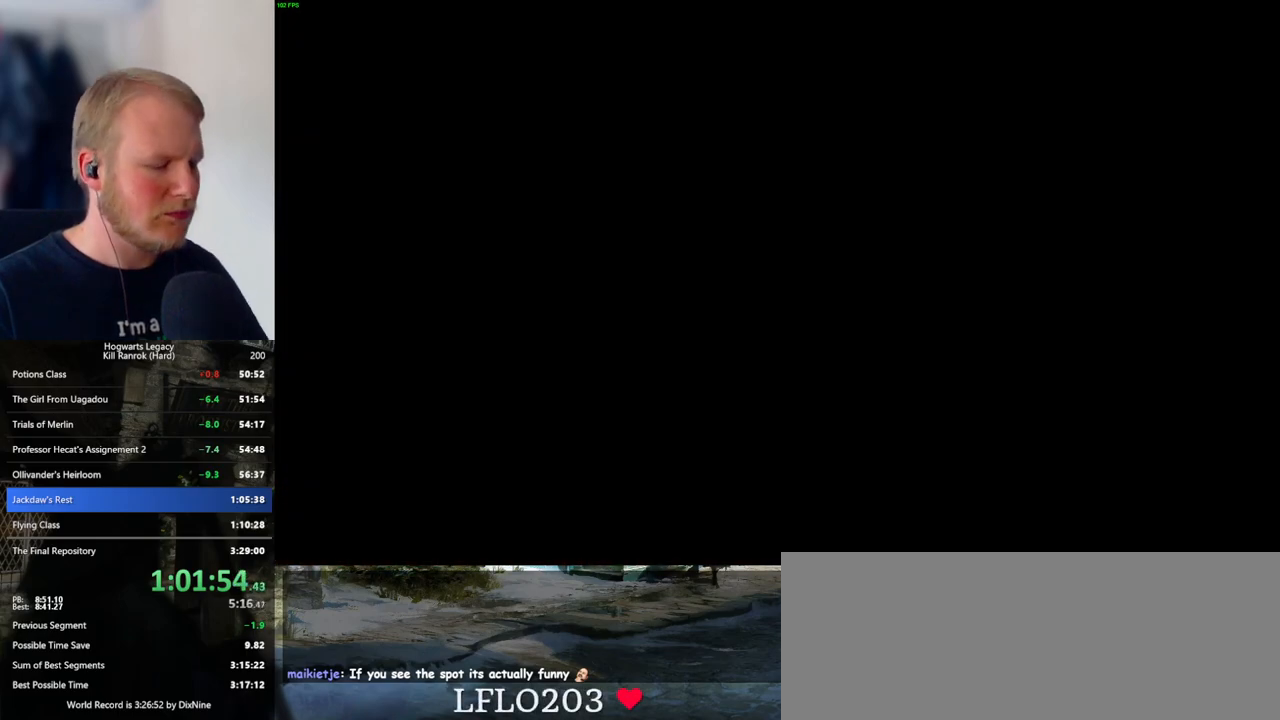
{"keys": [], "mouse": [], "events": []}
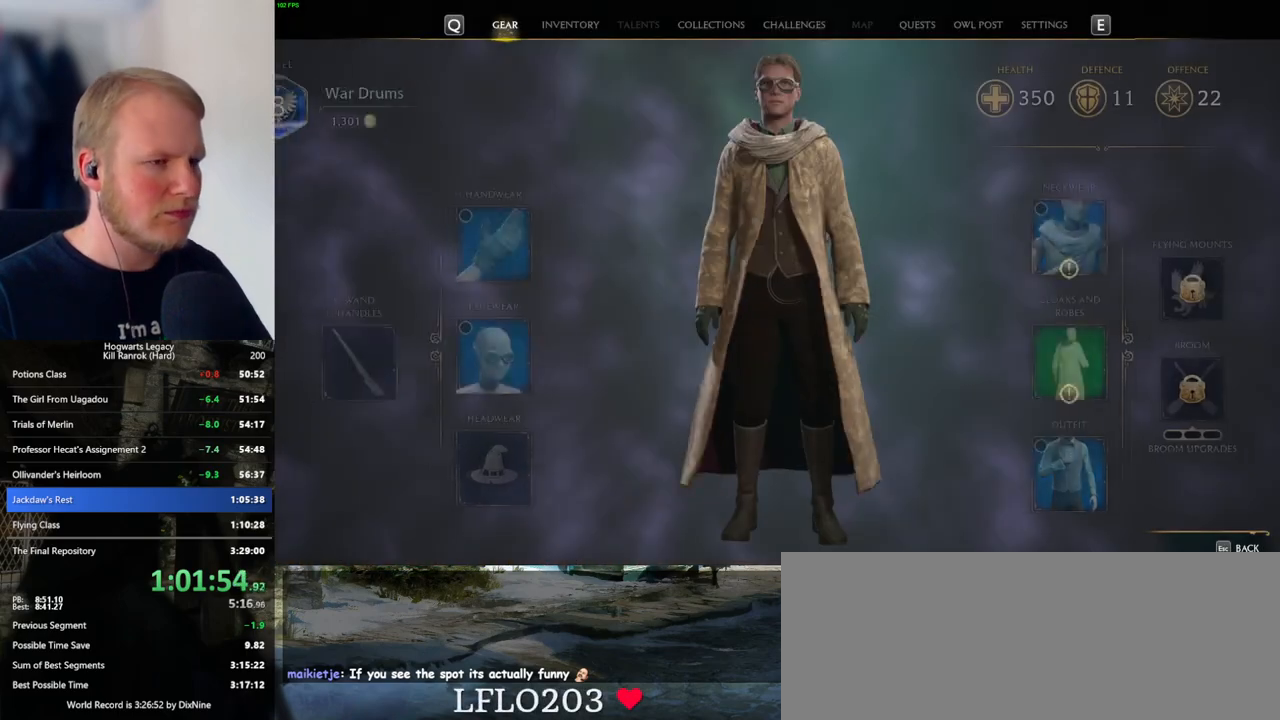
{"keys": [], "mouse": [], "events": [[400, "mouse_left", "down"], [500, "mouse_left", "up"]]}
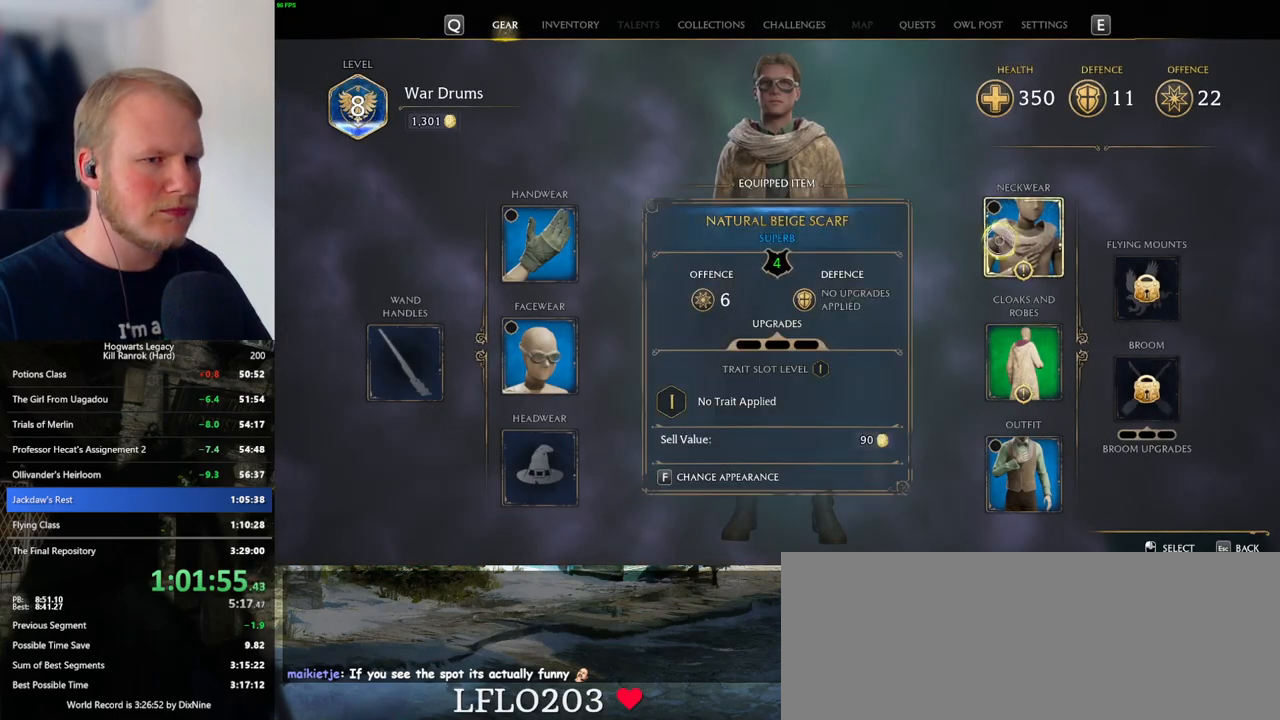
{"keys": [], "mouse": [], "events": []}
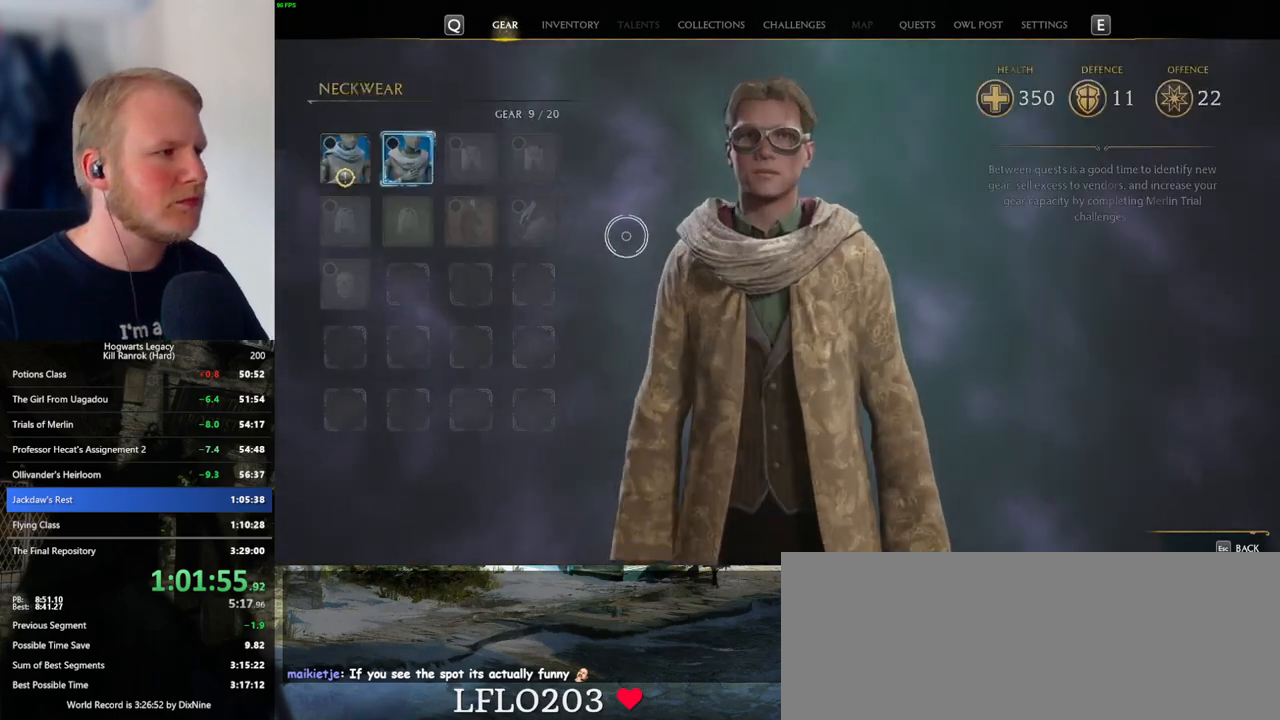
{"keys": [], "mouse": ["left"], "events": [[450, "mouse_left", "down"]]}